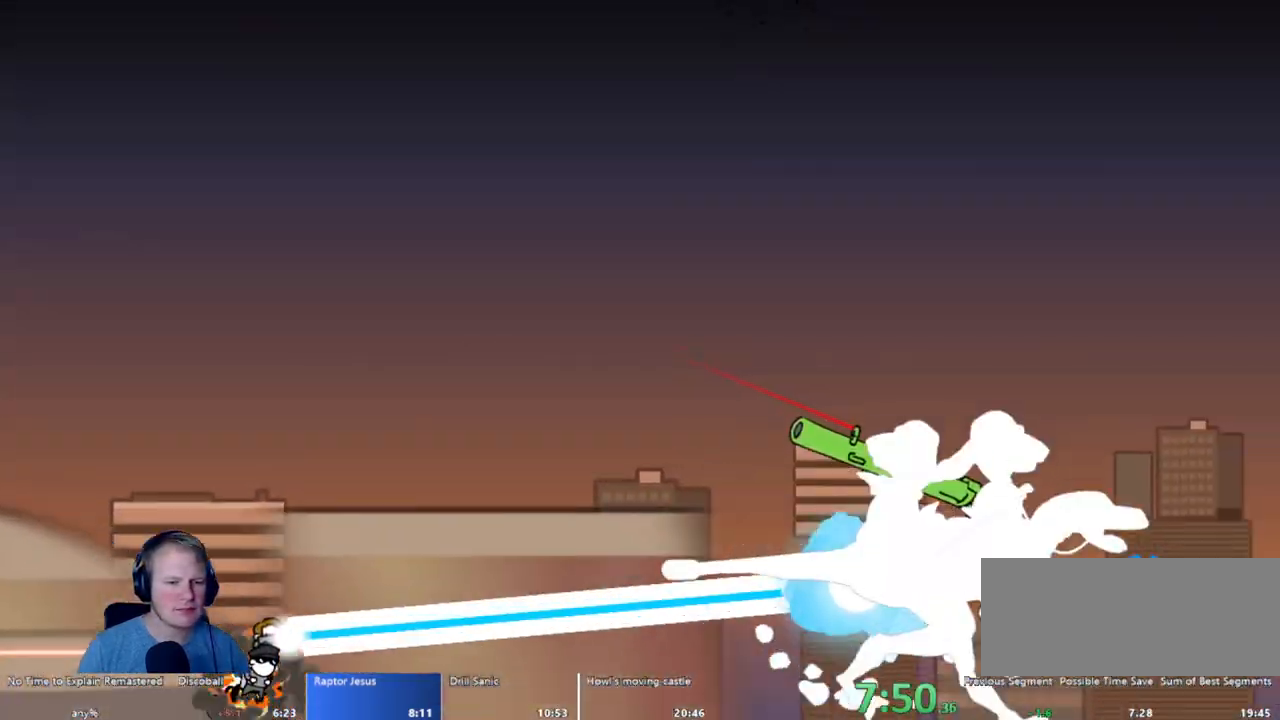
Gameplay with keyboard and mouse; each line is a JSON object with the keys and mouse buttons held at the frame after it. "events" lists presses ("down") and releases ("up") of "a", "d", "escape", "s", "w", "mouse_left" and "mouse_right" between this image and that frame as [ms after this image, input, new state], when the widget could be followed in between. "mouse_left", "mouse_right" = the "left", "right" buttons of the "mouse" list. No other keys are recorded. Mouse movement is not recorded.
{"keys": ["s"], "mouse": ["left"], "events": [[50, "s", "up"], [233, "s", "down"], [350, "s", "up"], [483, "s", "down"]]}
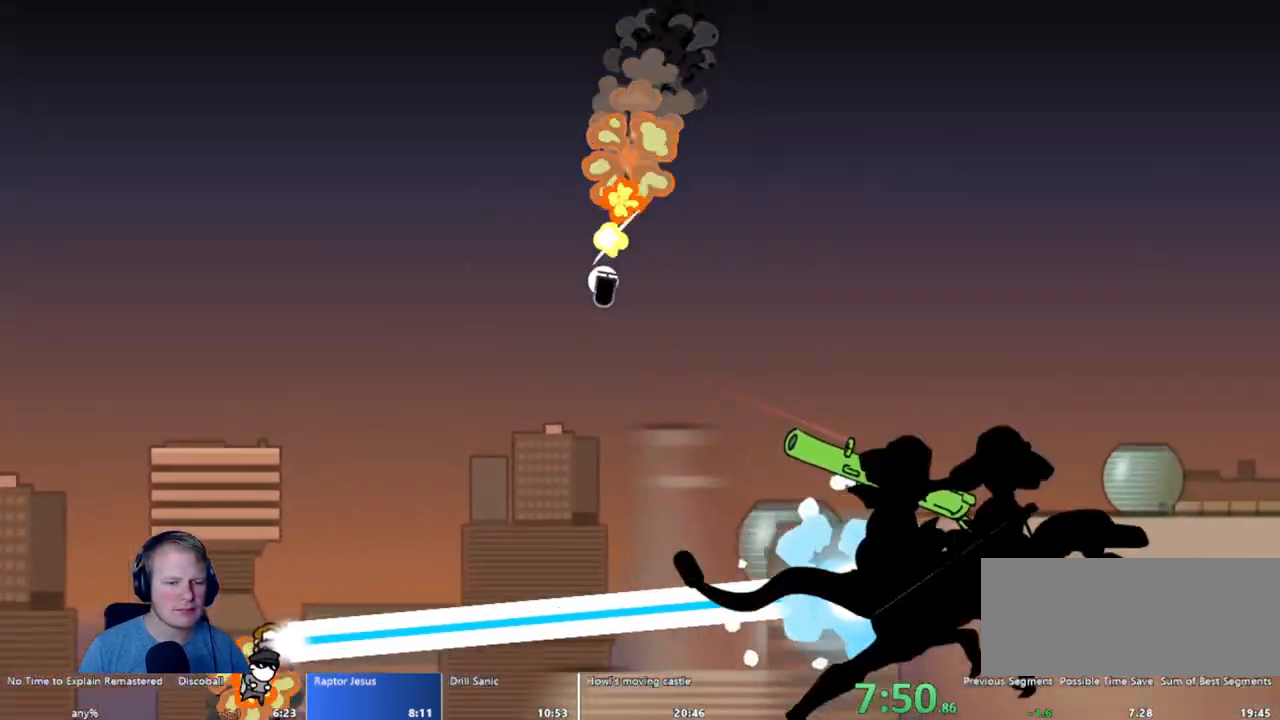
{"keys": ["s"], "mouse": ["left"], "events": [[83, "s", "up"], [217, "s", "down"], [267, "a", "down"], [300, "a", "up"], [300, "s", "up"], [450, "s", "down"]]}
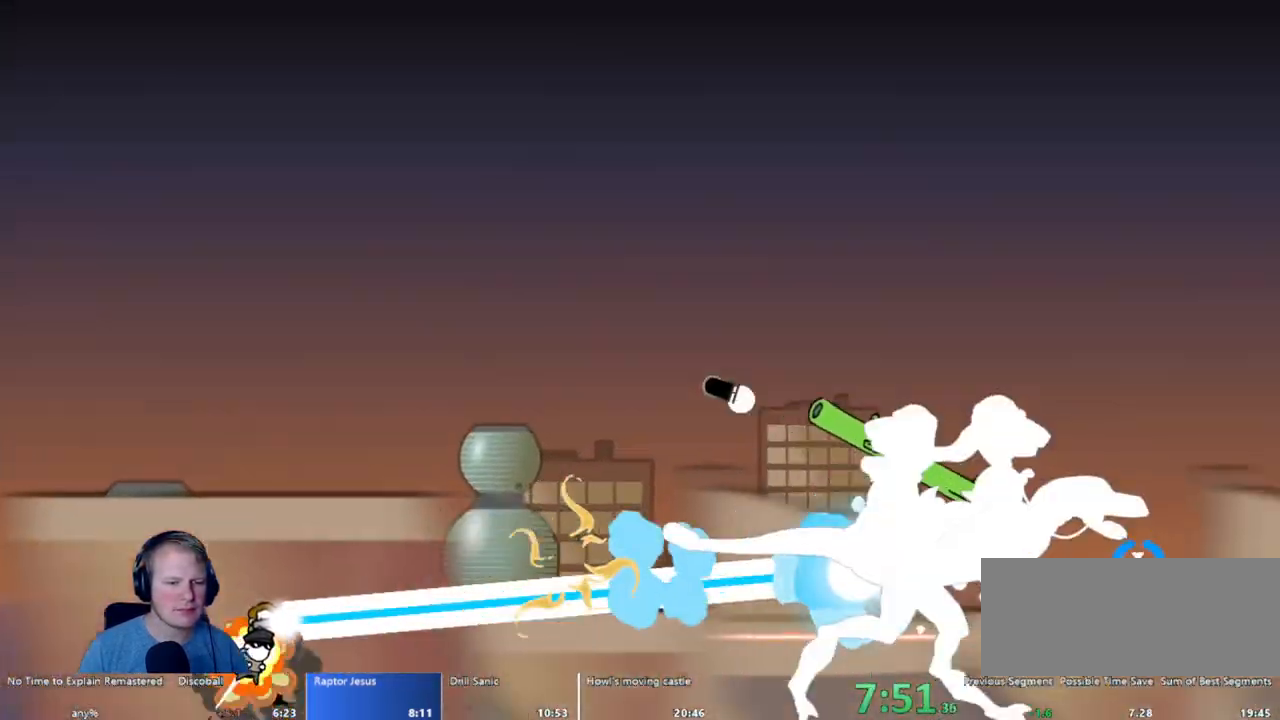
{"keys": [], "mouse": ["left"], "events": [[33, "s", "up"], [117, "s", "down"], [233, "s", "up"], [367, "s", "down"], [467, "s", "up"]]}
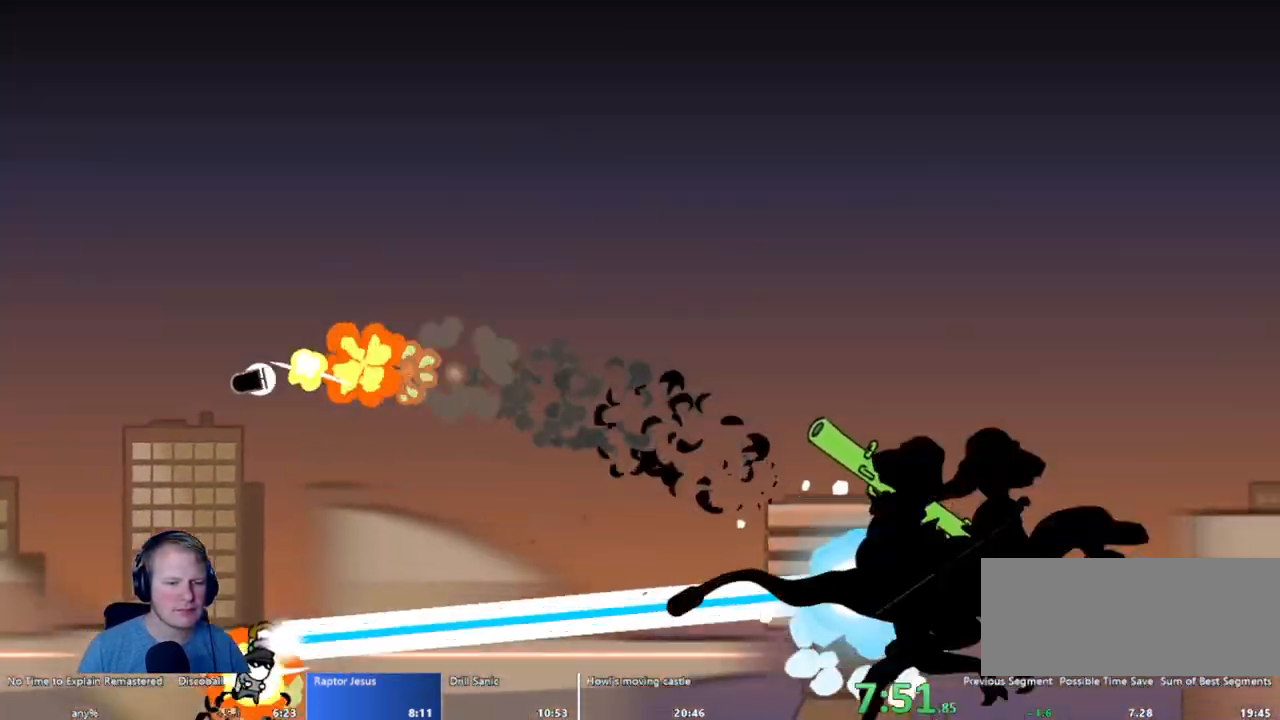
{"keys": ["s"], "mouse": ["left"], "events": [[50, "s", "down"], [150, "s", "up"], [250, "s", "down"], [400, "s", "up"], [483, "s", "down"]]}
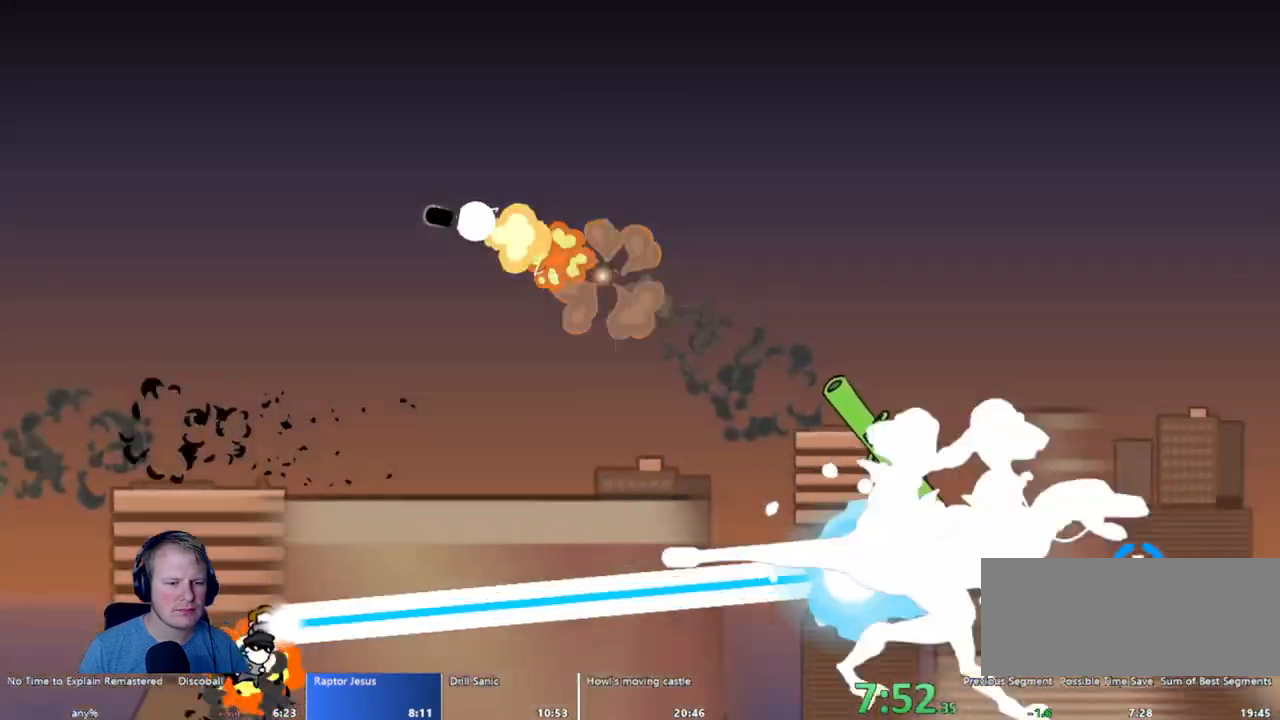
{"keys": ["s"], "mouse": ["left"], "events": [[67, "s", "up"], [217, "a", "down"], [217, "s", "down"], [317, "a", "up"], [317, "s", "up"], [450, "s", "down"]]}
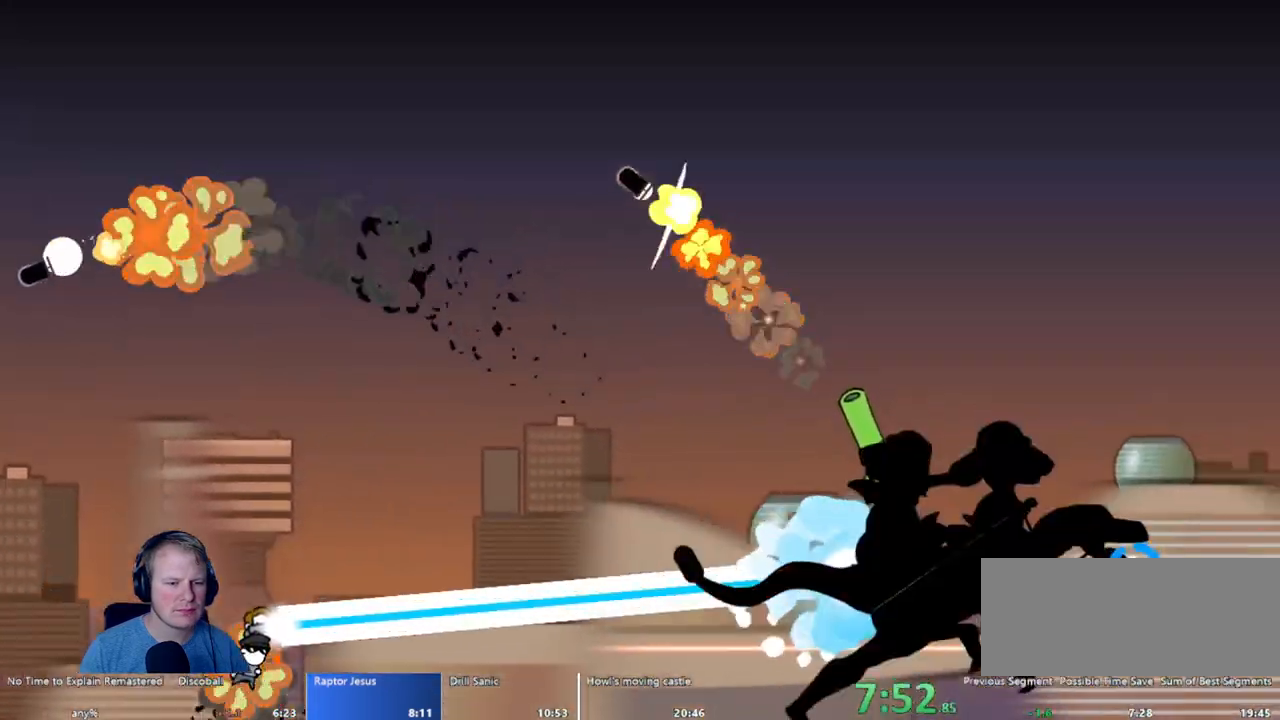
{"keys": ["s"], "mouse": ["left"], "events": [[83, "s", "up"], [183, "s", "down"], [283, "s", "up"], [367, "s", "down"]]}
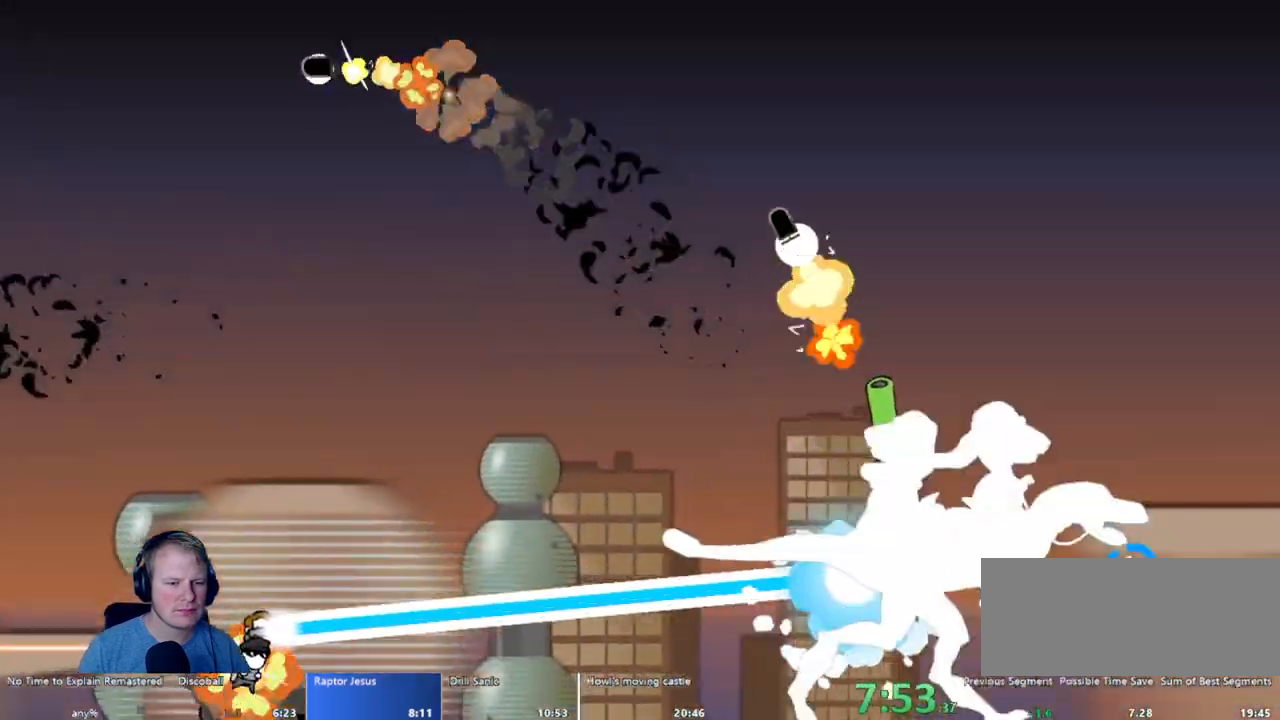
{"keys": [], "mouse": ["left"], "events": [[17, "s", "up"], [150, "s", "down"], [200, "s", "up"]]}
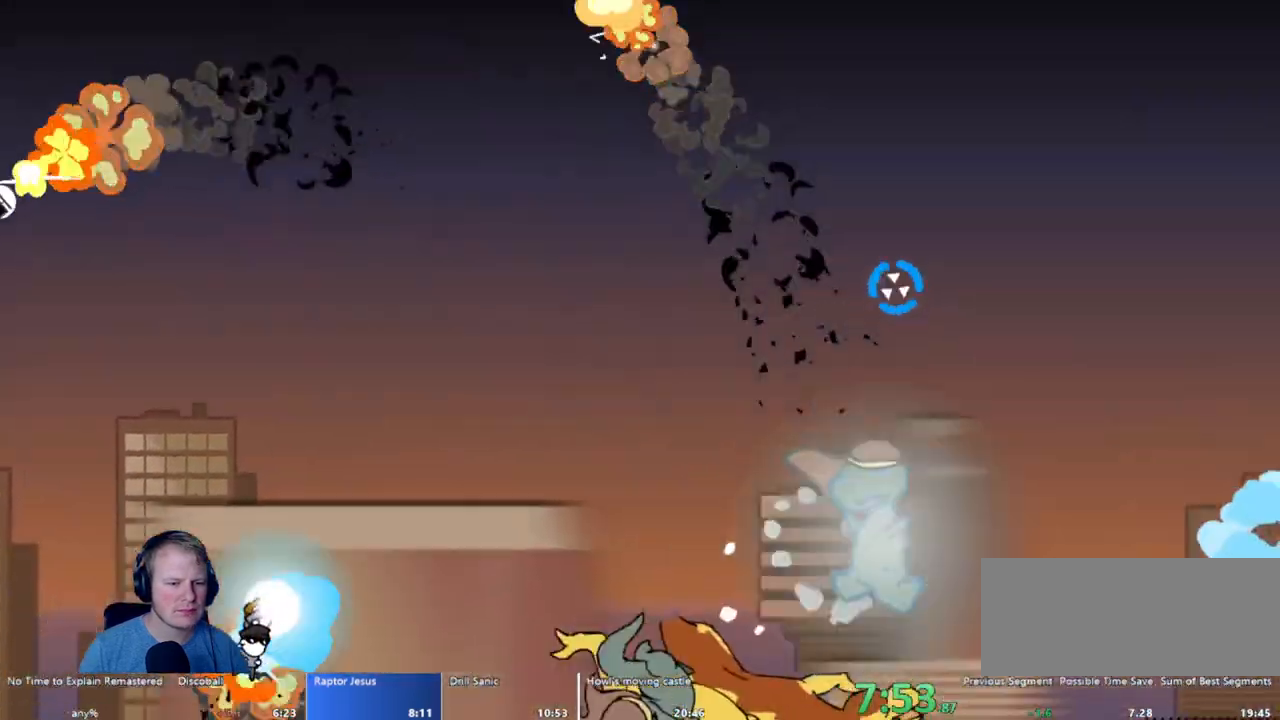
{"keys": ["d"], "mouse": ["left"], "events": [[217, "d", "down"], [317, "d", "up"], [400, "d", "down"]]}
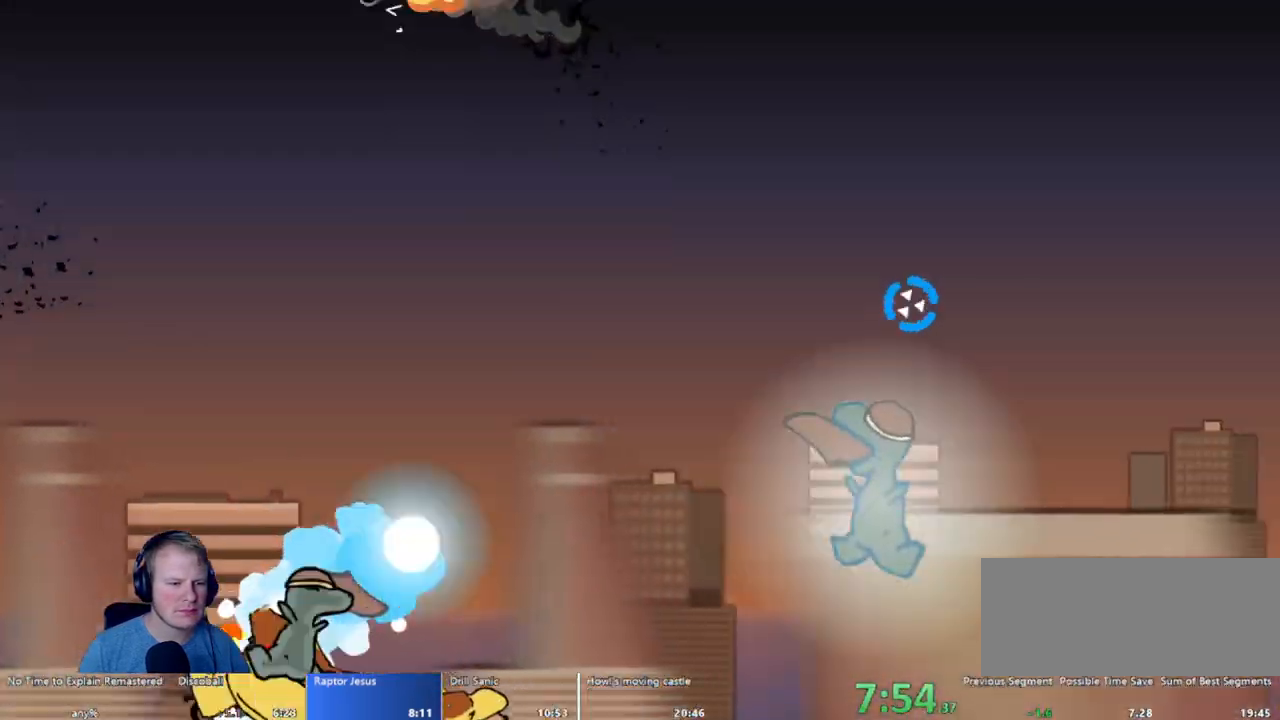
{"keys": ["d"], "mouse": ["left"], "events": [[33, "d", "up"], [183, "d", "down"], [317, "d", "up"], [467, "d", "down"]]}
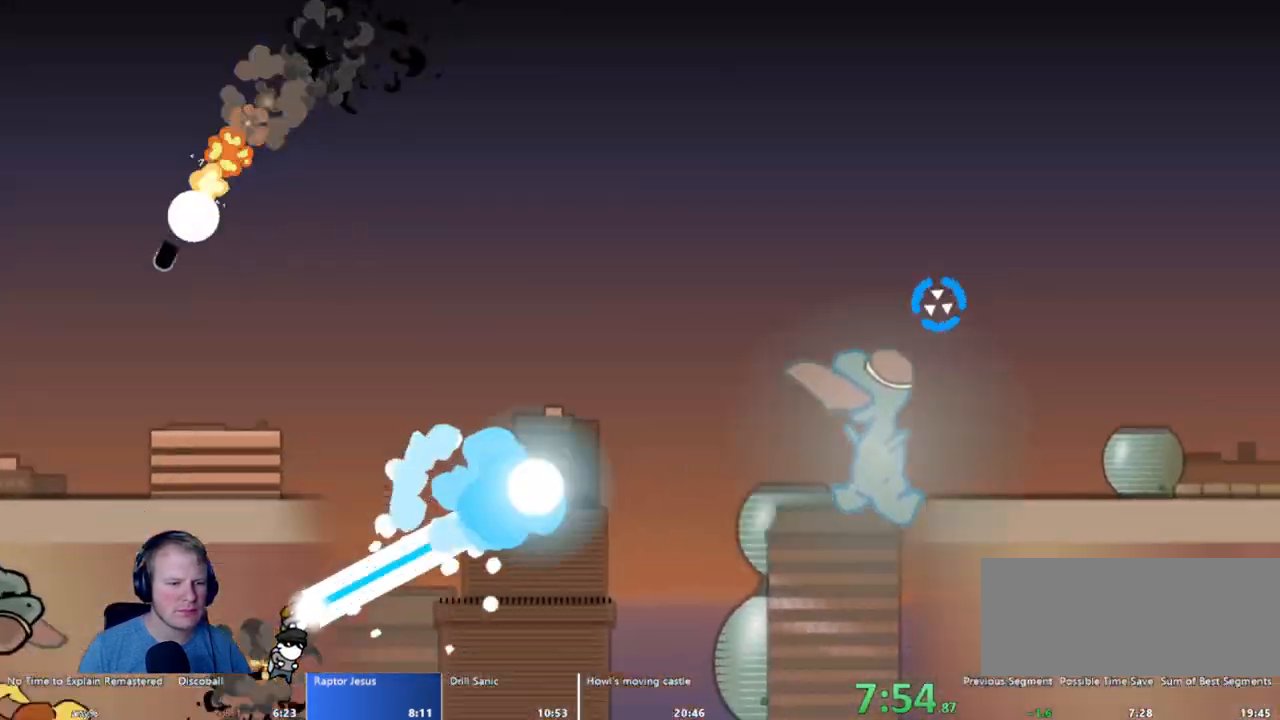
{"keys": ["d"], "mouse": ["left"], "events": [[50, "d", "up"], [200, "d", "down"], [283, "d", "up"], [433, "d", "down"]]}
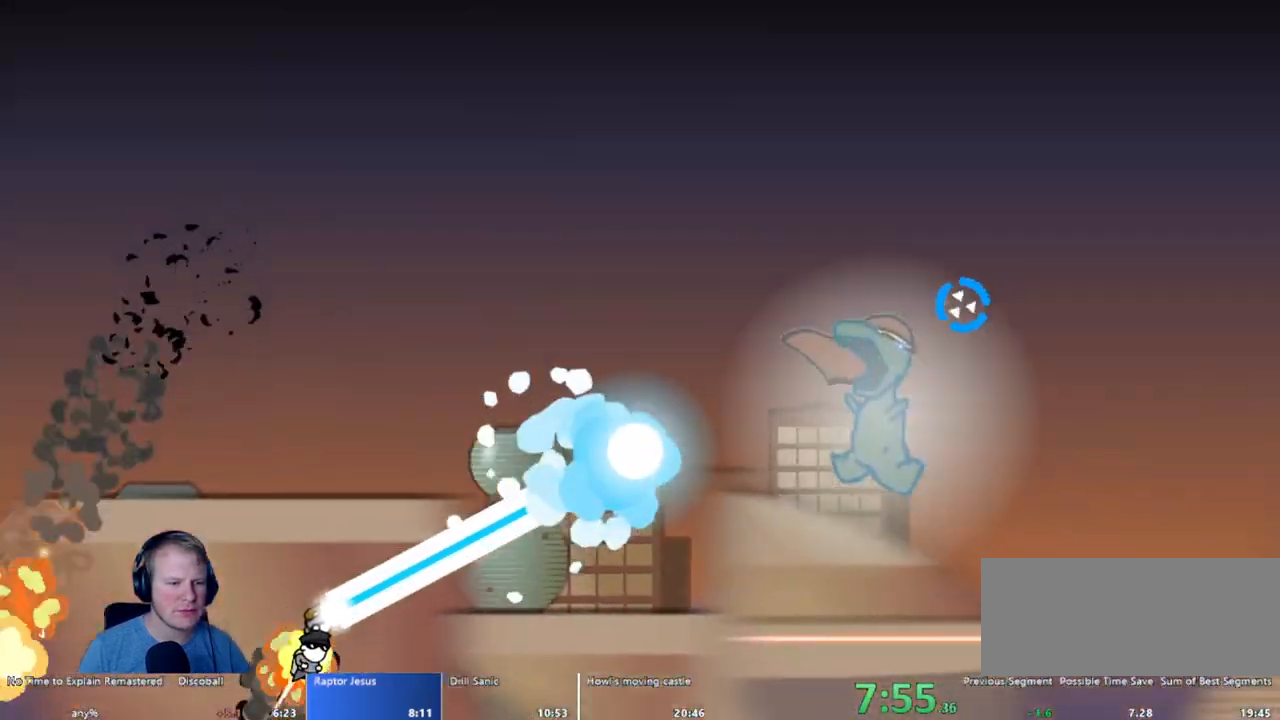
{"keys": [], "mouse": ["left"], "events": [[33, "d", "up"], [117, "d", "down"], [250, "d", "up"], [350, "d", "down"], [500, "d", "up"]]}
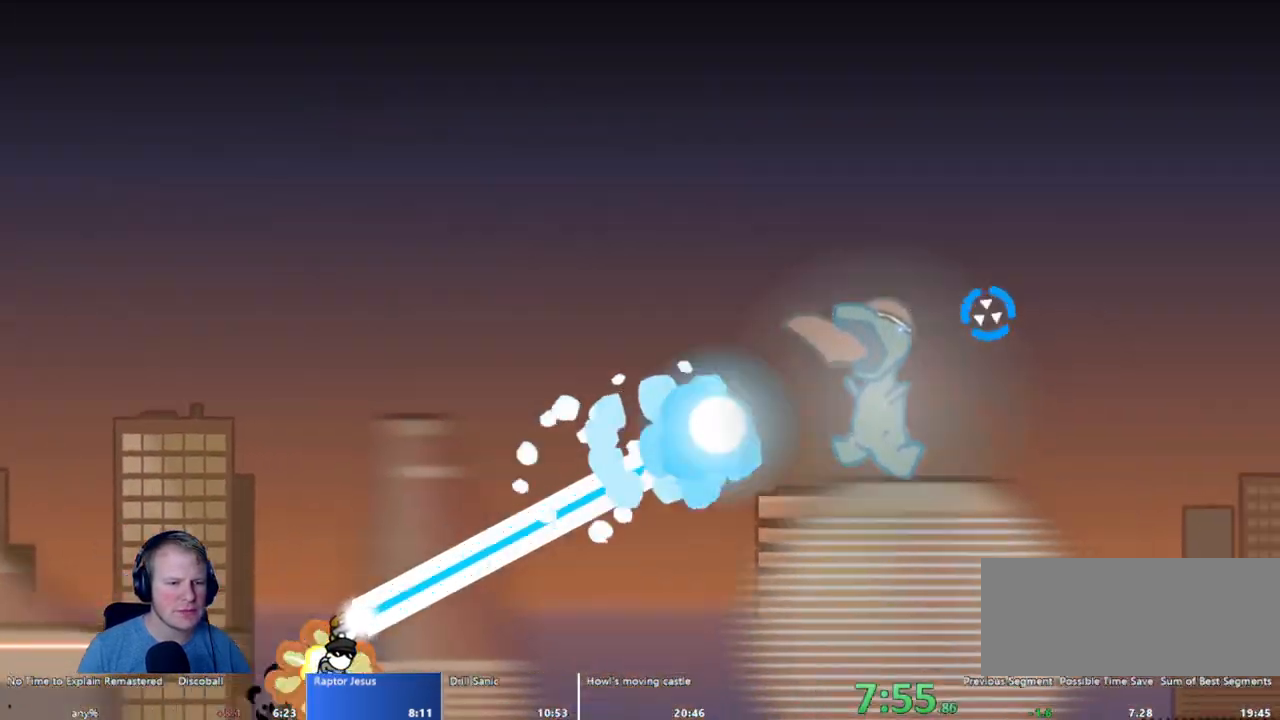
{"keys": ["d"], "mouse": ["left"], "events": [[83, "d", "down"], [183, "d", "up"], [283, "d", "down"], [417, "d", "up"], [500, "d", "down"]]}
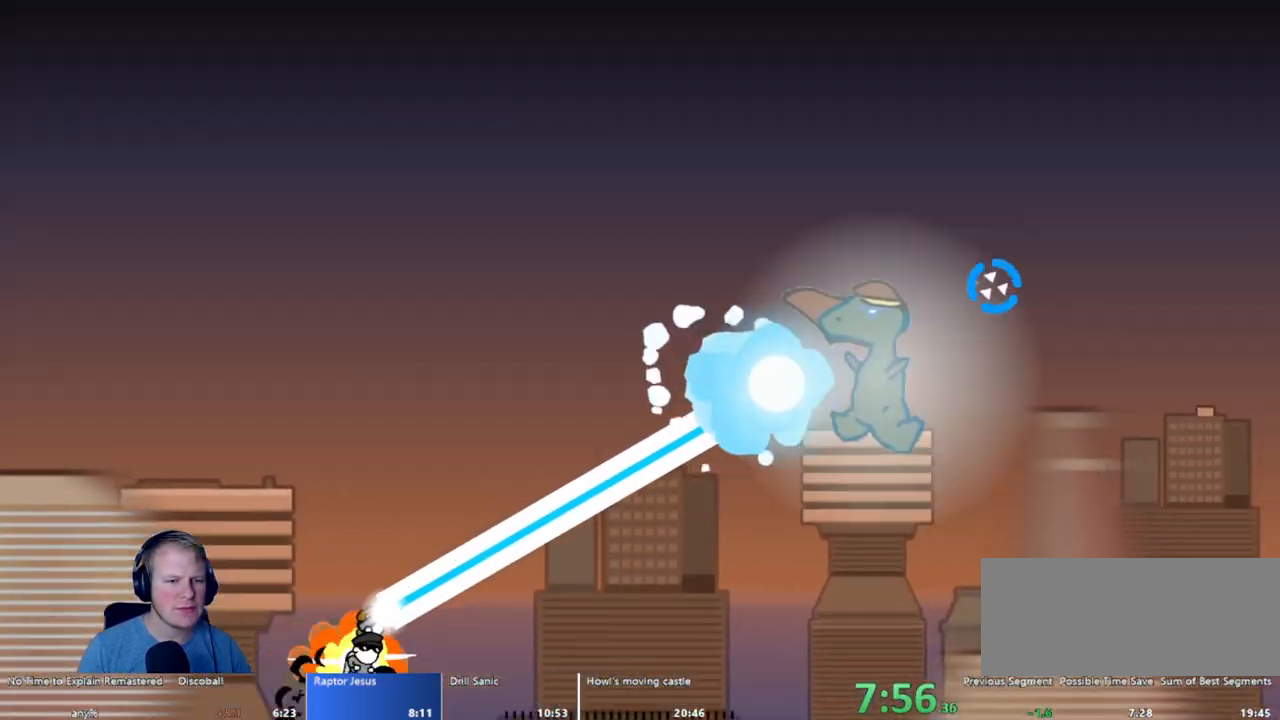
{"keys": ["d"], "mouse": ["left"], "events": [[150, "d", "up"], [250, "d", "down"], [383, "d", "up"], [483, "d", "down"]]}
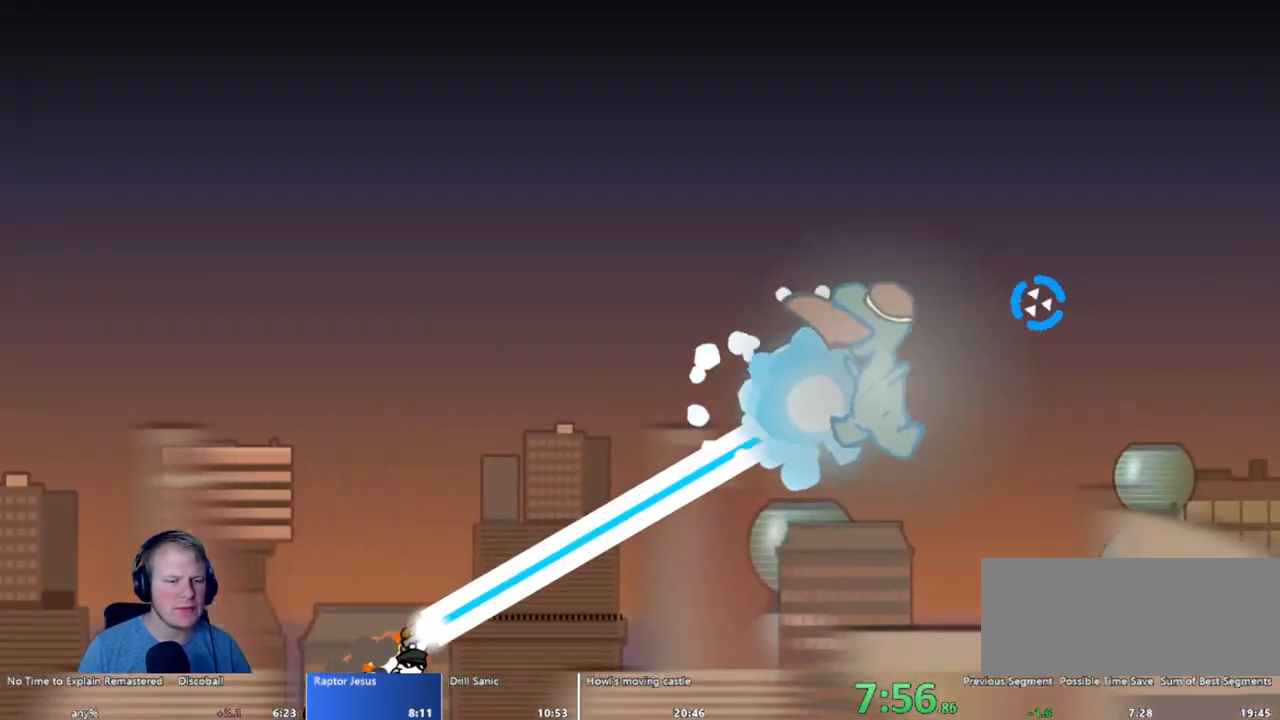
{"keys": ["d"], "mouse": ["left"], "events": [[83, "d", "up"], [217, "d", "down"], [300, "d", "up"], [450, "d", "down"]]}
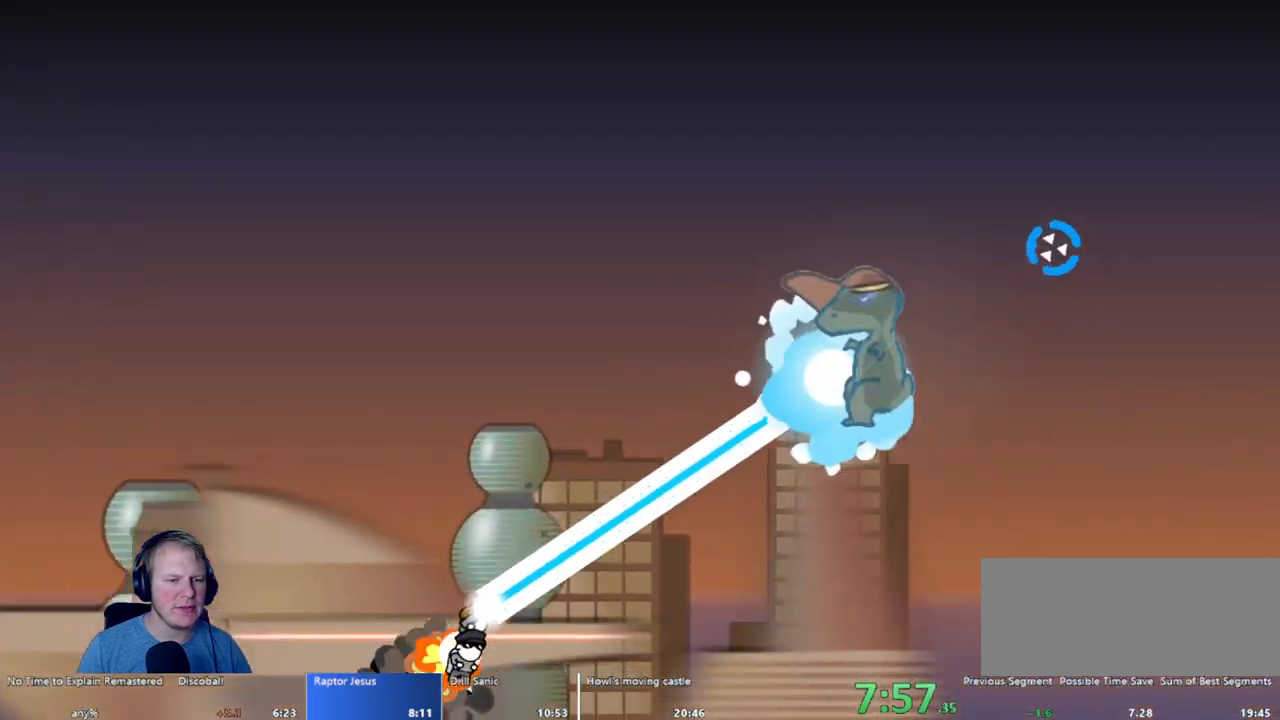
{"keys": [], "mouse": ["left"], "events": [[33, "d", "up"], [183, "d", "down"], [267, "d", "up"], [417, "d", "down"], [500, "d", "up"]]}
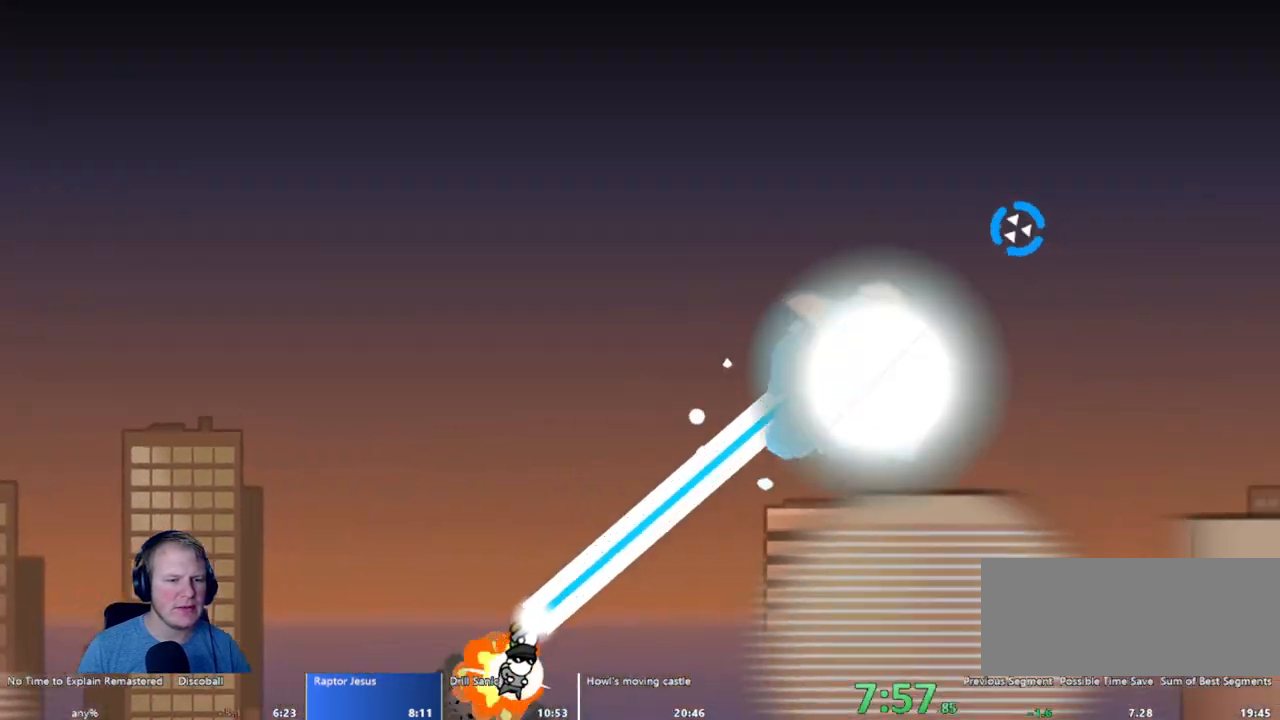
{"keys": [], "mouse": ["left"], "events": [[100, "d", "down"], [200, "d", "up"], [333, "d", "down"], [433, "d", "up"]]}
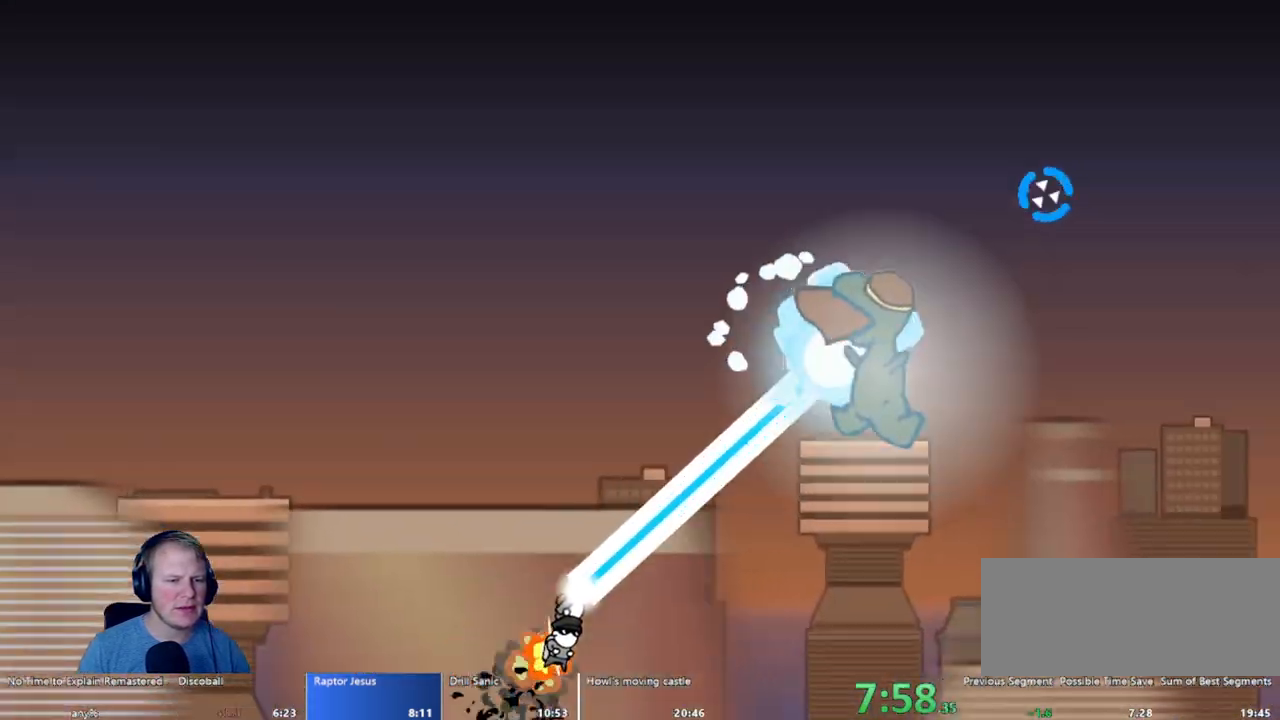
{"keys": ["d"], "mouse": ["left"], "events": [[67, "d", "down"], [167, "d", "up"], [267, "d", "down"], [367, "d", "up"], [450, "d", "down"]]}
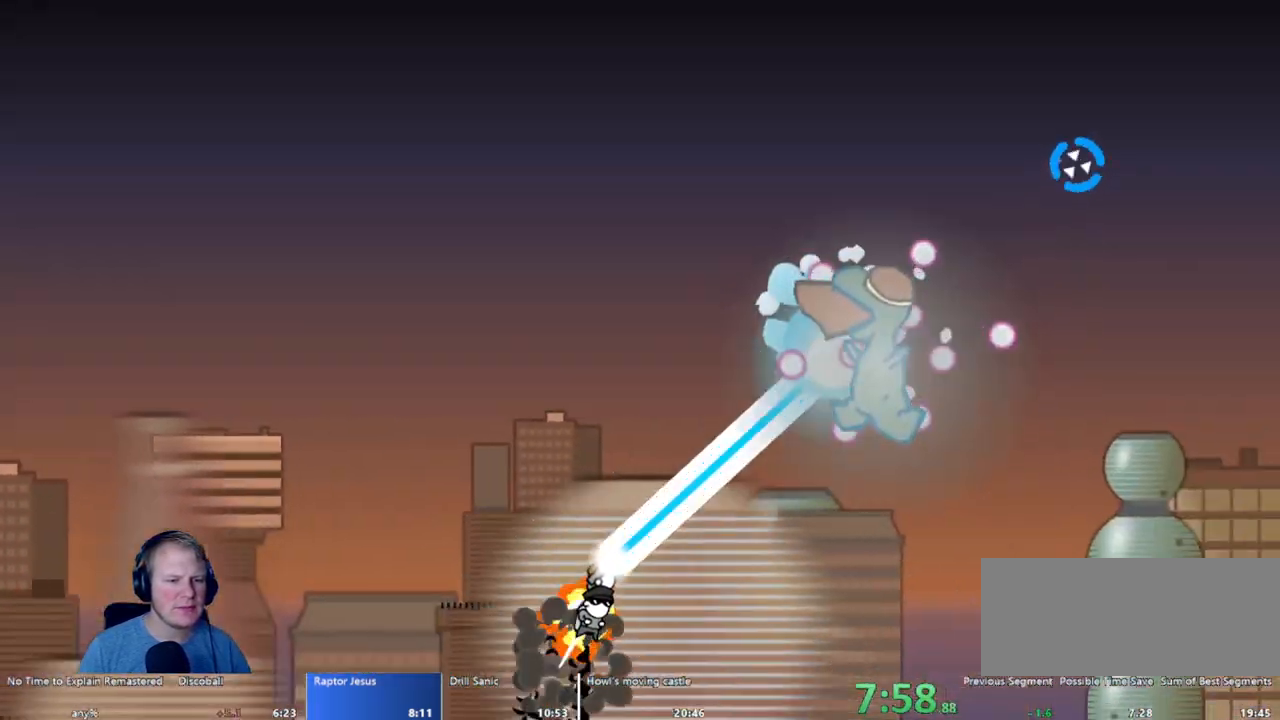
{"keys": ["d"], "mouse": ["left"], "events": [[83, "d", "up"], [183, "d", "down"], [317, "d", "up"], [500, "d", "down"]]}
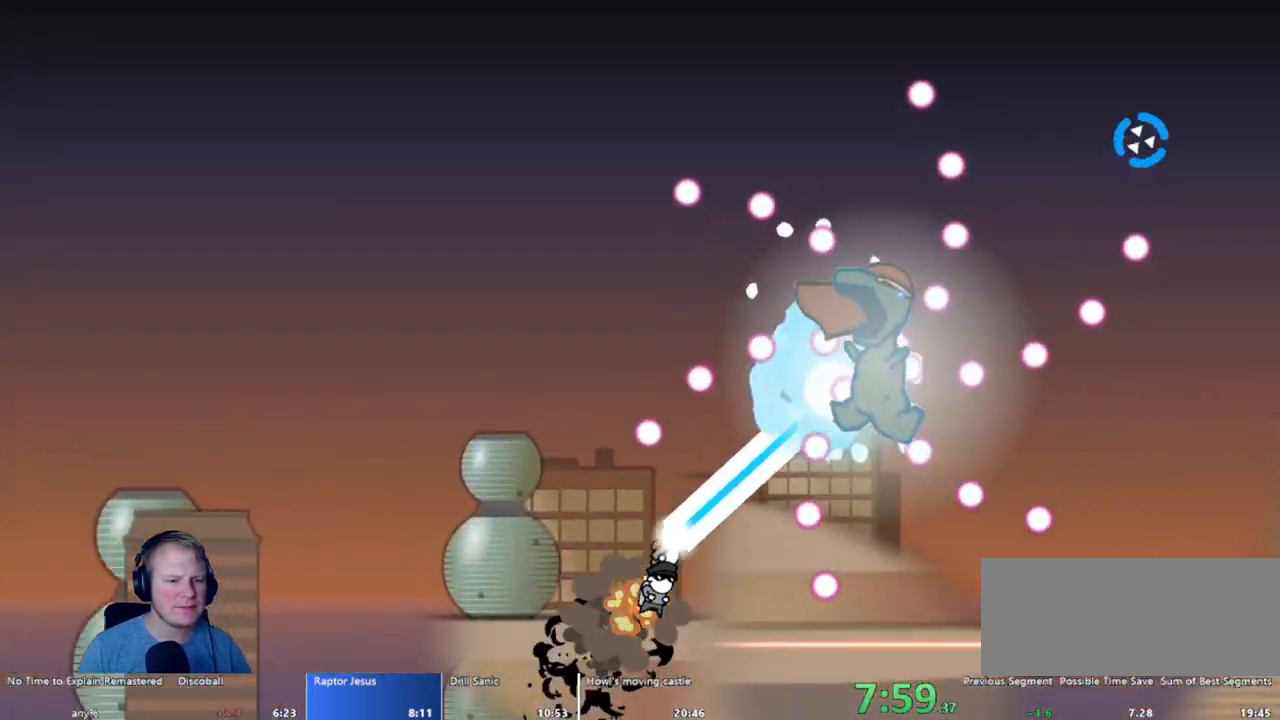
{"keys": ["a", "w"], "mouse": ["left"], "events": [[50, "d", "up"], [150, "a", "down"], [150, "w", "down"], [283, "a", "up"], [333, "w", "up"], [383, "w", "down"], [433, "a", "down"]]}
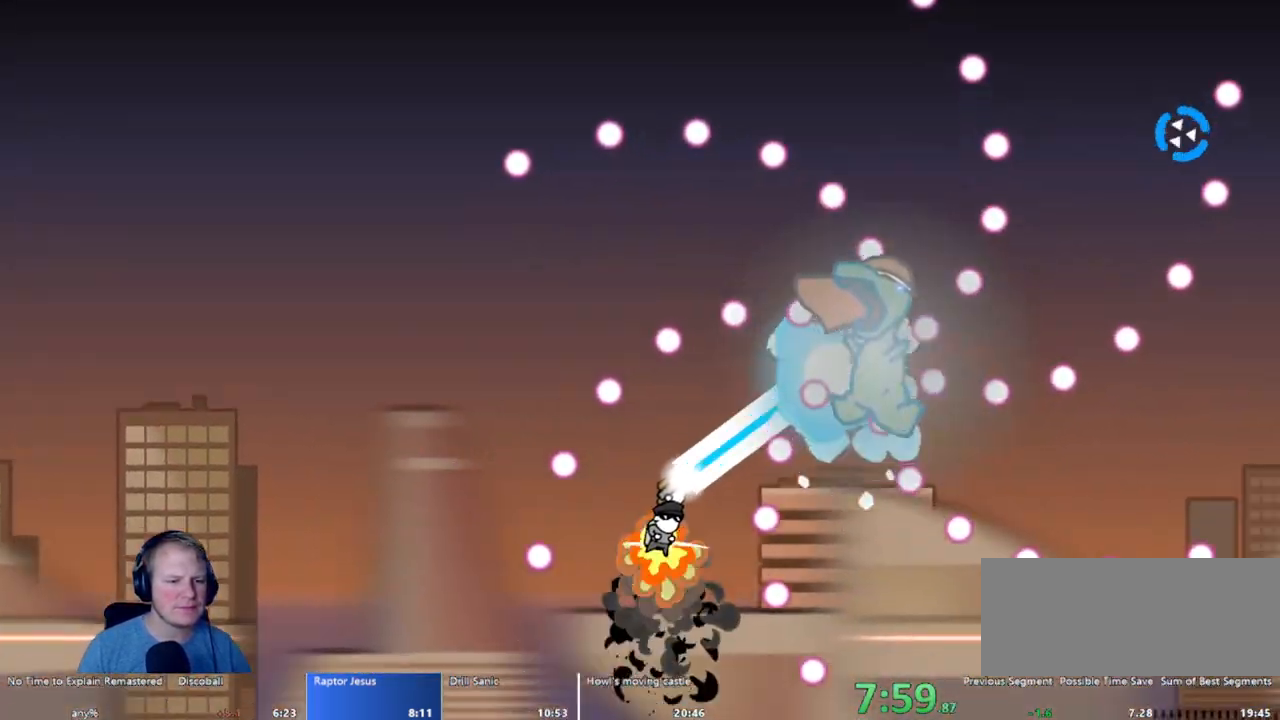
{"keys": ["a", "w"], "mouse": ["left"], "events": [[17, "a", "up"], [17, "w", "up"], [117, "a", "down"], [117, "w", "down"], [217, "a", "up"], [217, "w", "up"], [317, "a", "down"], [317, "w", "down"], [400, "a", "up"], [400, "w", "up"], [483, "a", "down"], [483, "w", "down"]]}
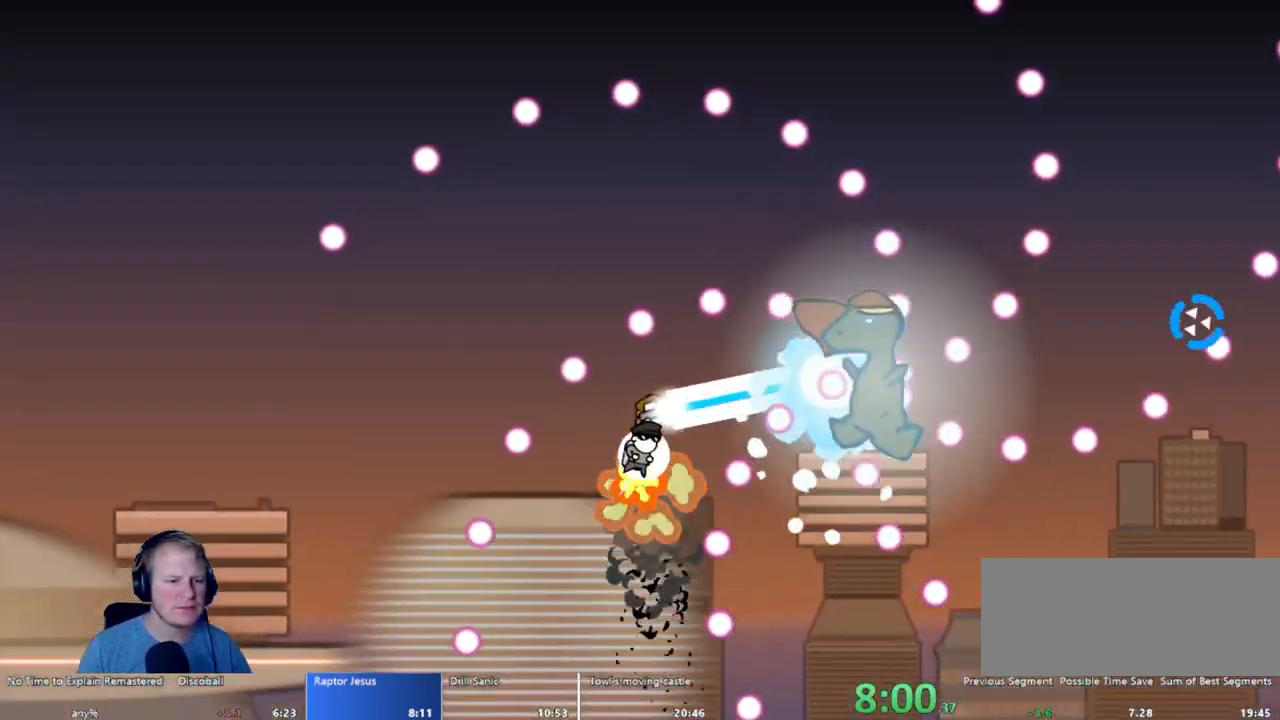
{"keys": [], "mouse": ["left"], "events": [[83, "a", "up"], [83, "w", "up"], [183, "a", "down"], [183, "w", "down"], [283, "a", "up"], [283, "w", "up"]]}
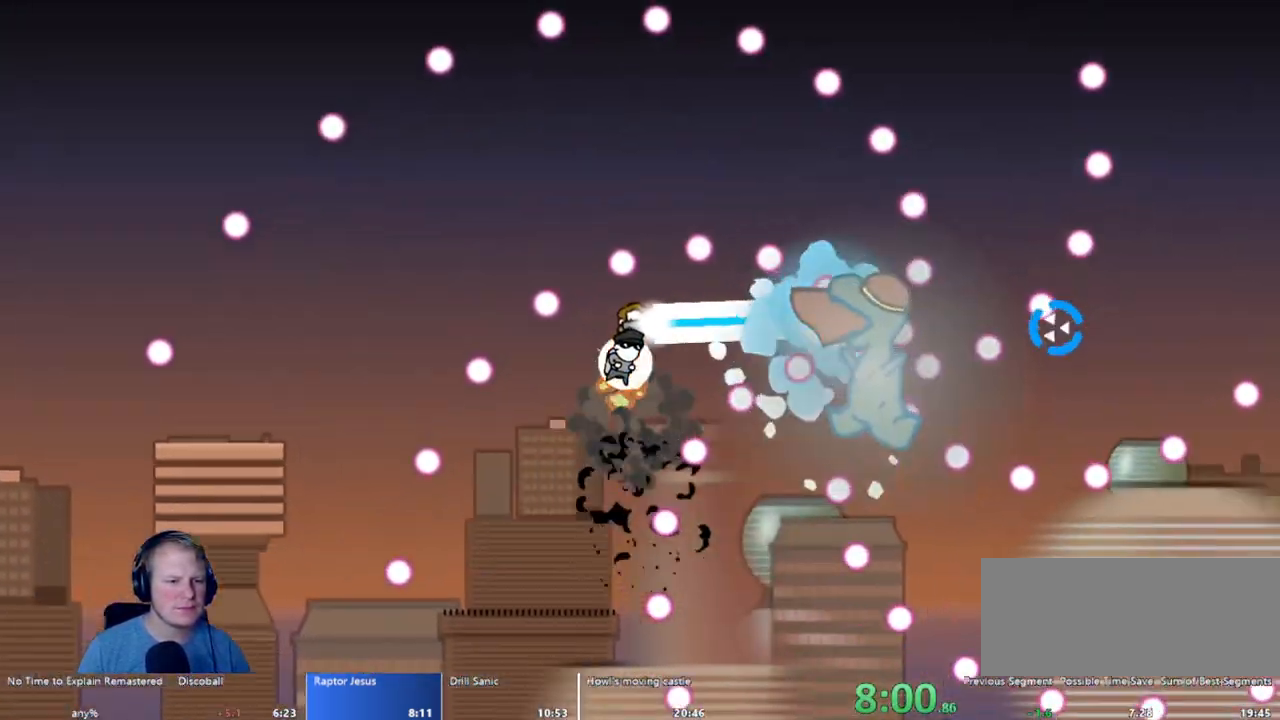
{"keys": ["a"], "mouse": ["left"], "events": [[67, "a", "down"], [67, "s", "down"], [200, "s", "up"], [250, "a", "up"], [333, "a", "down"], [333, "s", "down"], [433, "s", "up"]]}
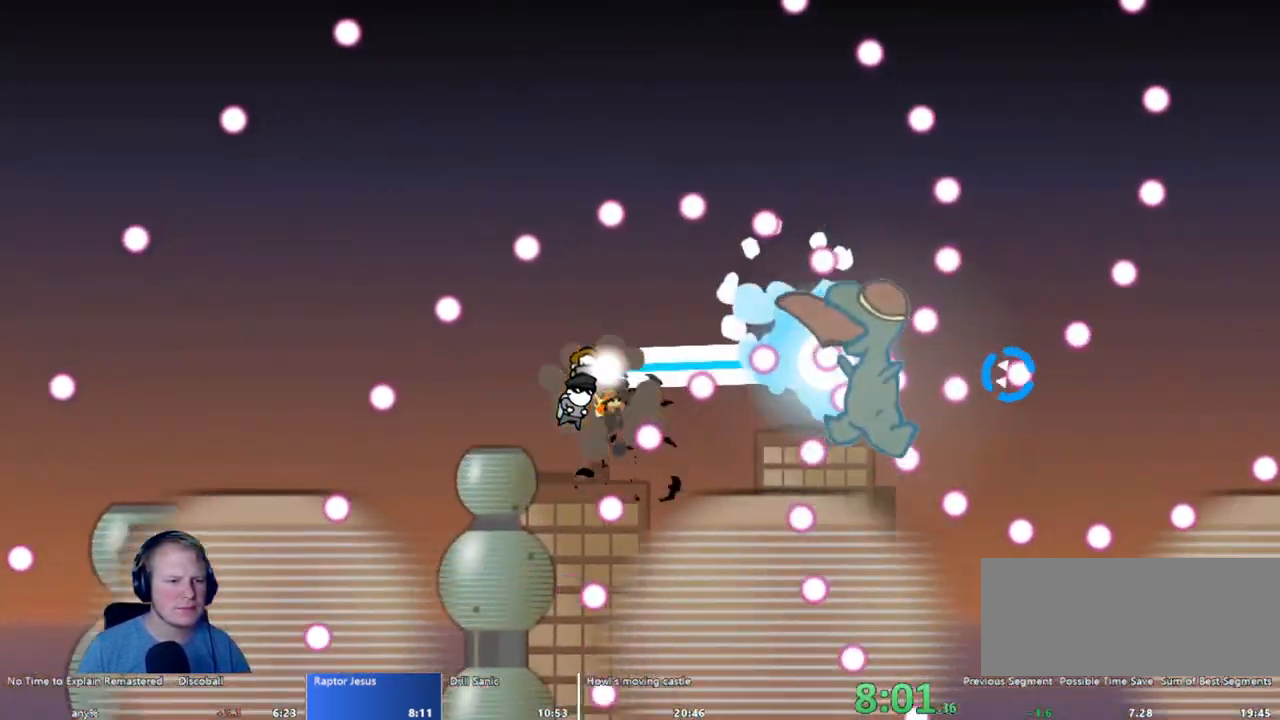
{"keys": ["w"], "mouse": ["left"], "events": [[67, "w", "down"], [267, "a", "up"], [267, "w", "up"], [400, "w", "down"]]}
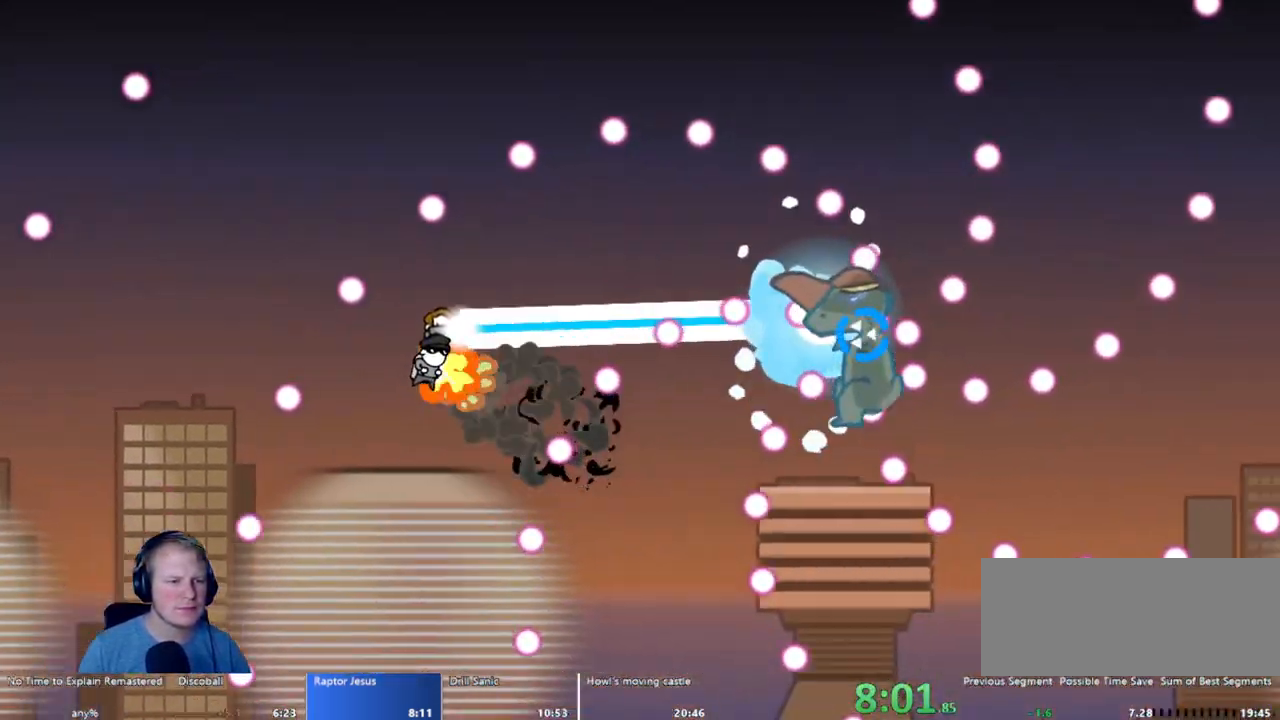
{"keys": [], "mouse": ["left"], "events": [[33, "w", "up"], [317, "w", "down"], [467, "w", "up"]]}
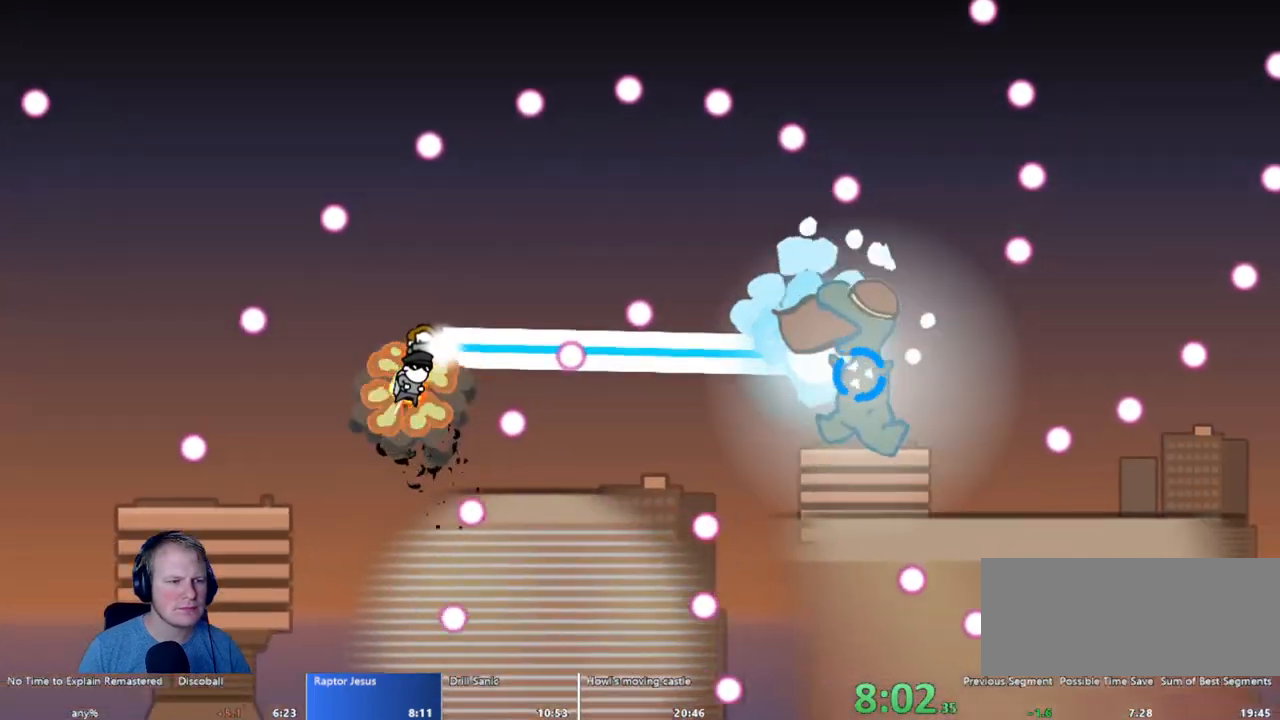
{"keys": [], "mouse": ["left"], "events": [[50, "w", "down"], [200, "w", "up"], [283, "a", "down"], [283, "w", "down"], [433, "a", "up"], [433, "w", "up"]]}
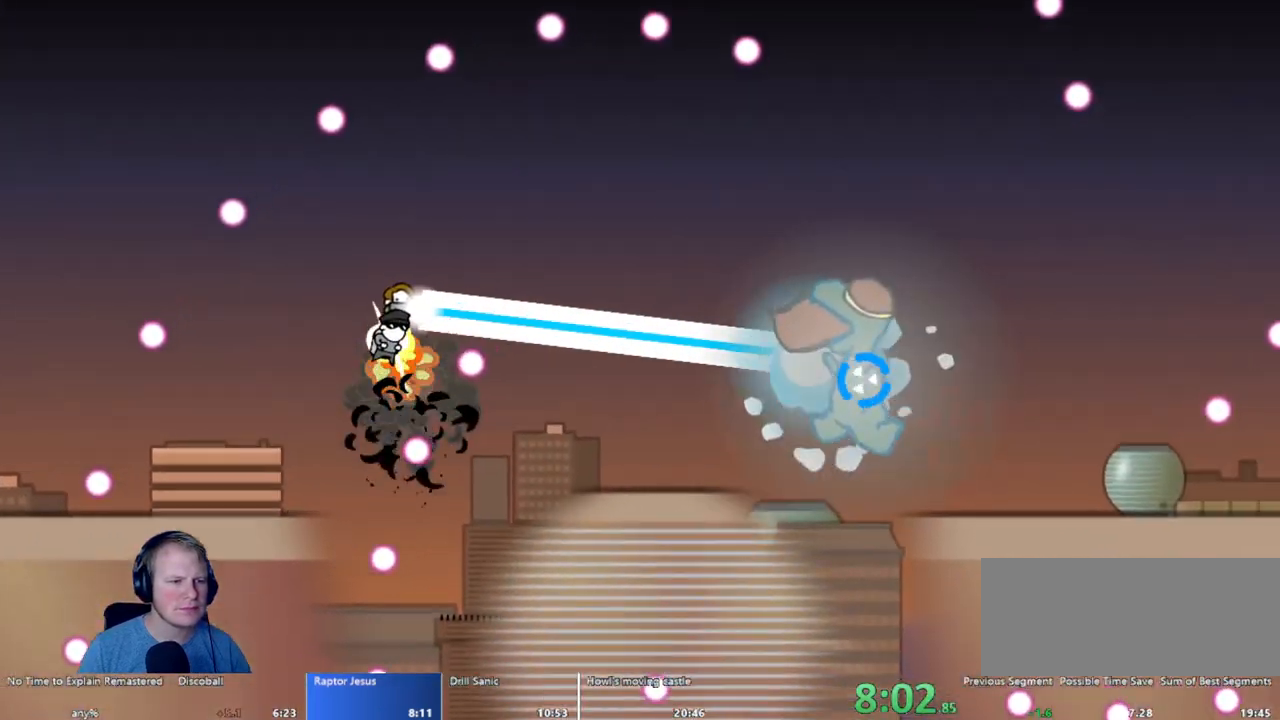
{"keys": [], "mouse": ["left"], "events": [[67, "a", "down"], [217, "a", "up"]]}
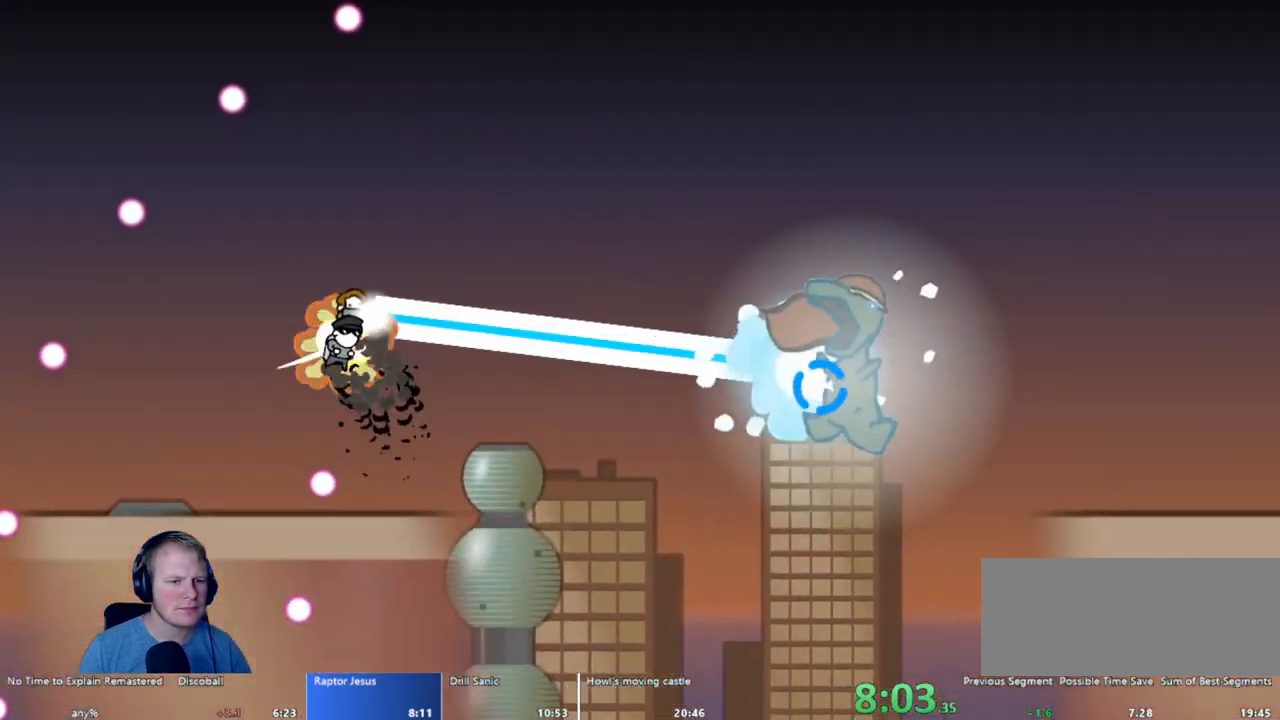
{"keys": [], "mouse": ["left"], "events": [[50, "w", "down"], [150, "w", "up"]]}
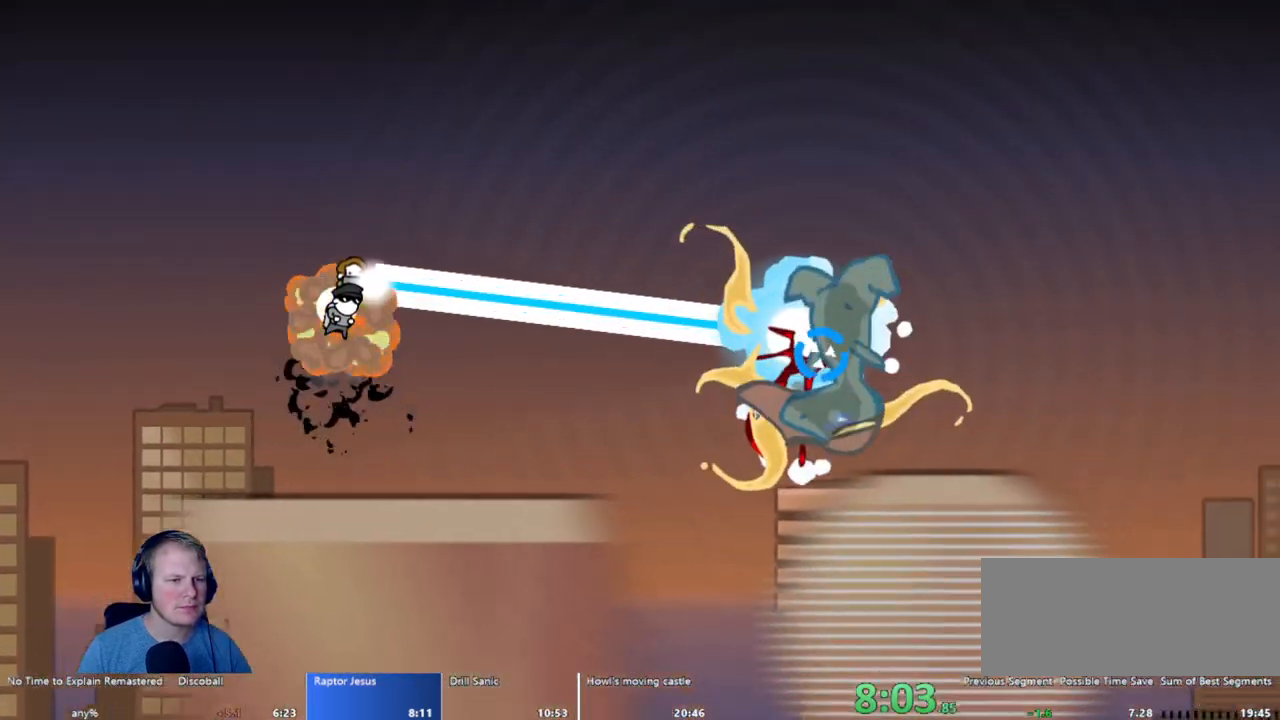
{"keys": [], "mouse": ["left"], "events": [[233, "escape", "down"], [233, "mouse_left", "up"], [333, "escape", "up"], [383, "mouse_left", "down"]]}
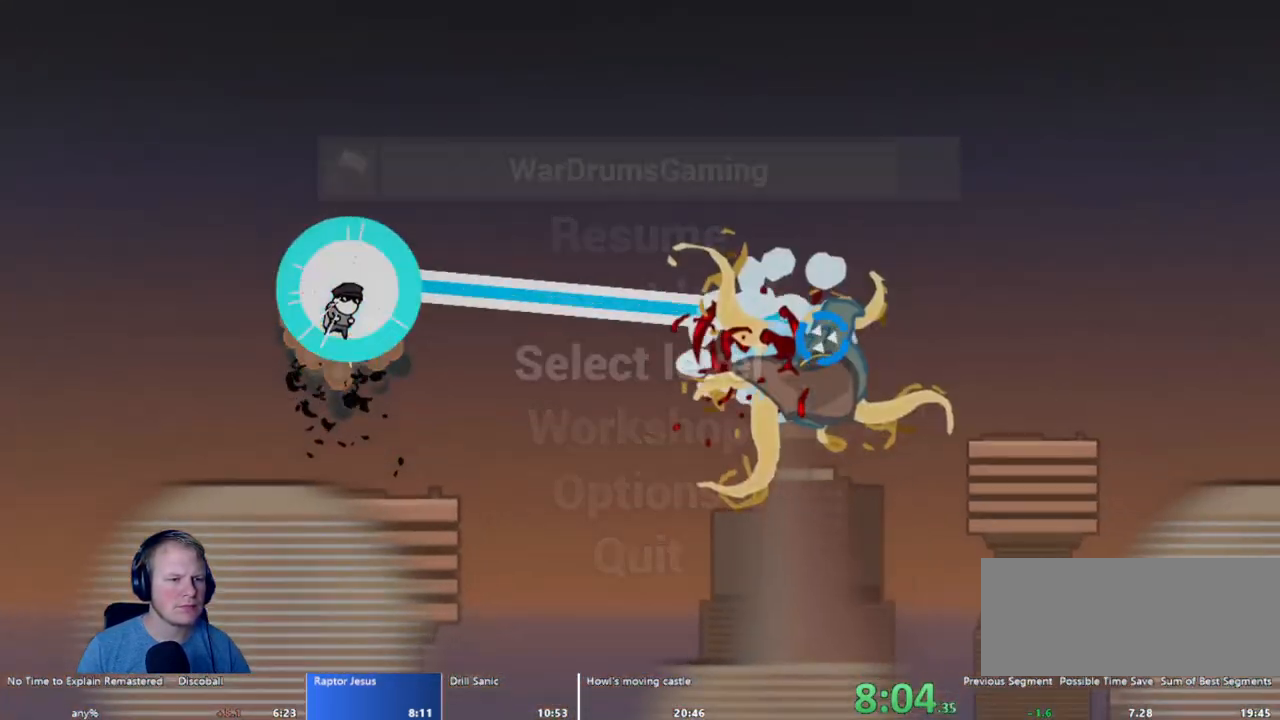
{"keys": [], "mouse": [], "events": [[67, "mouse_left", "up"]]}
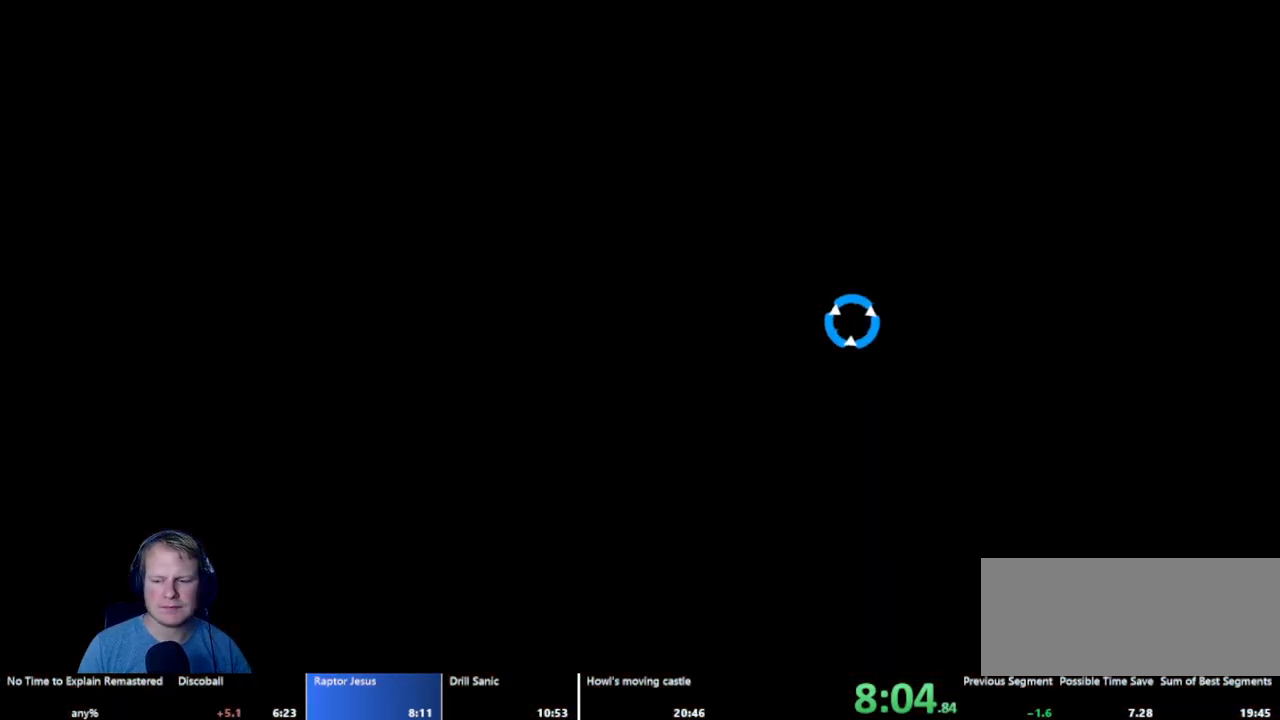
{"keys": [], "mouse": [], "events": []}